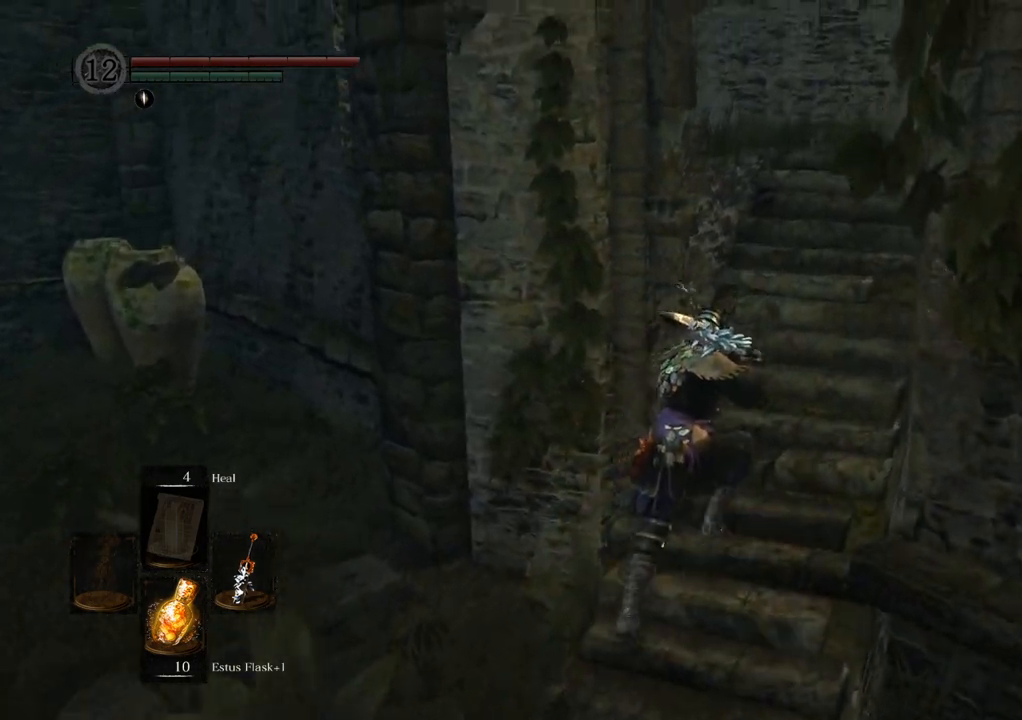
Gameplay with a controller (PlayStation layout); each line is a JSON object with the inputs held at the frame after it. "events" lists button and stick changes between this image and that frame as [ms after this image, input, new state], when the widget could be followed in between. Not read: L3 R3.
{"buttons": [], "left_stick": "up", "right_stick": "center", "events": []}
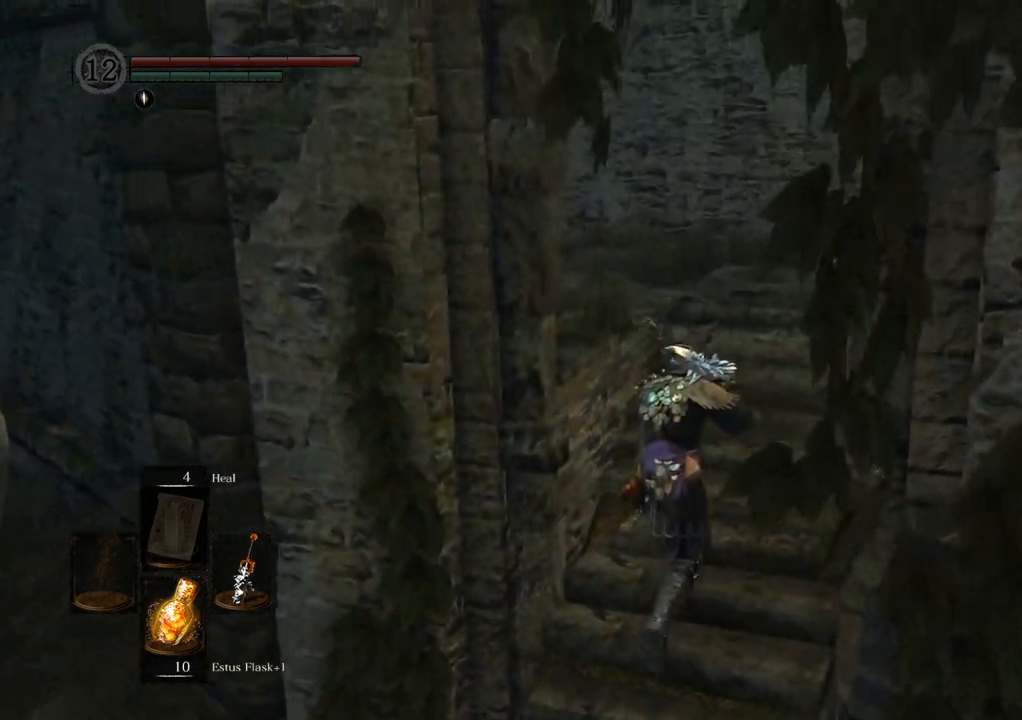
{"buttons": [], "left_stick": "up", "right_stick": "left", "events": [[400, "right_stick", "left"]]}
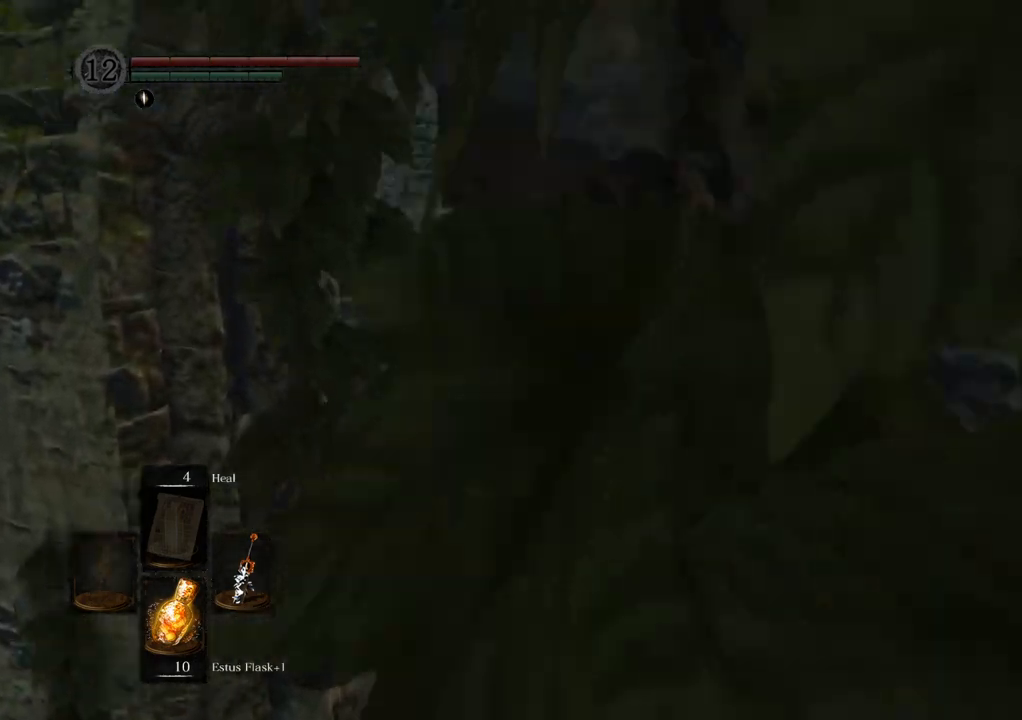
{"buttons": [], "left_stick": "up", "right_stick": "left", "events": [[183, "right_stick", "center"], [417, "right_stick", "left"]]}
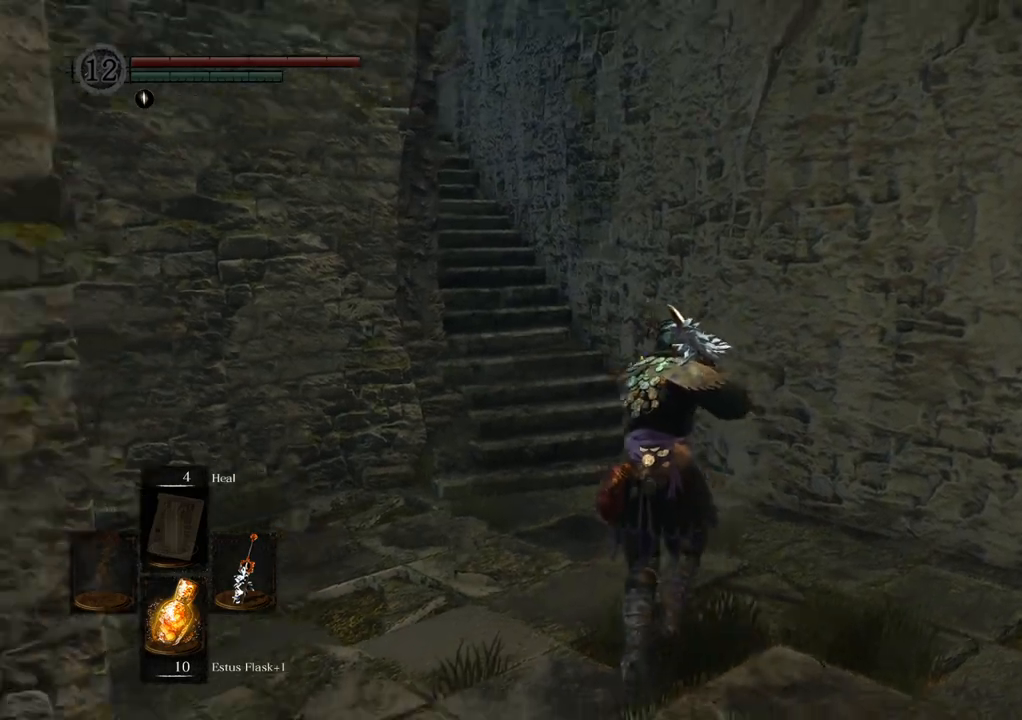
{"buttons": [], "left_stick": "up", "right_stick": "center", "events": [[133, "right_stick", "center"]]}
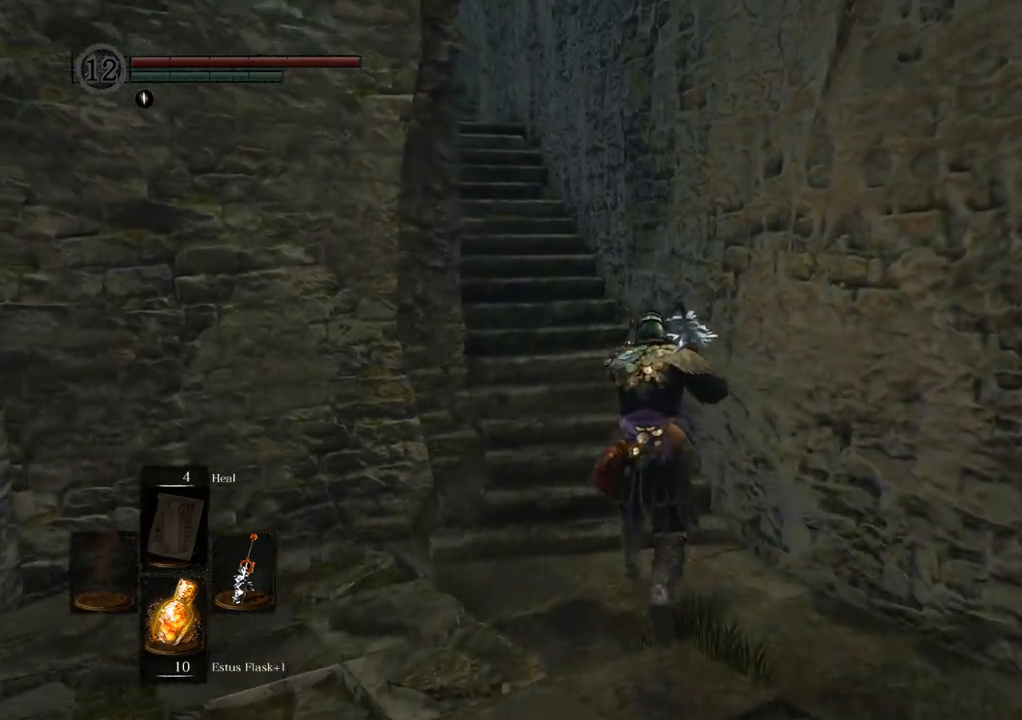
{"buttons": [], "left_stick": "up", "right_stick": "center", "events": [[250, "right_stick", "left"], [467, "right_stick", "center"]]}
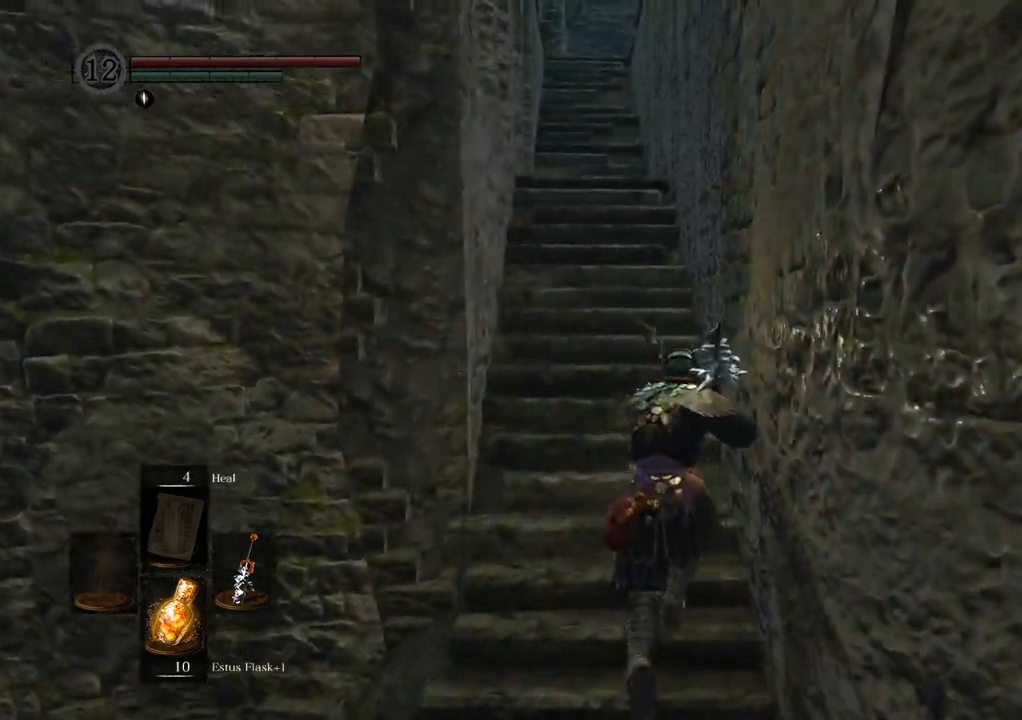
{"buttons": [], "left_stick": "up", "right_stick": "center", "events": []}
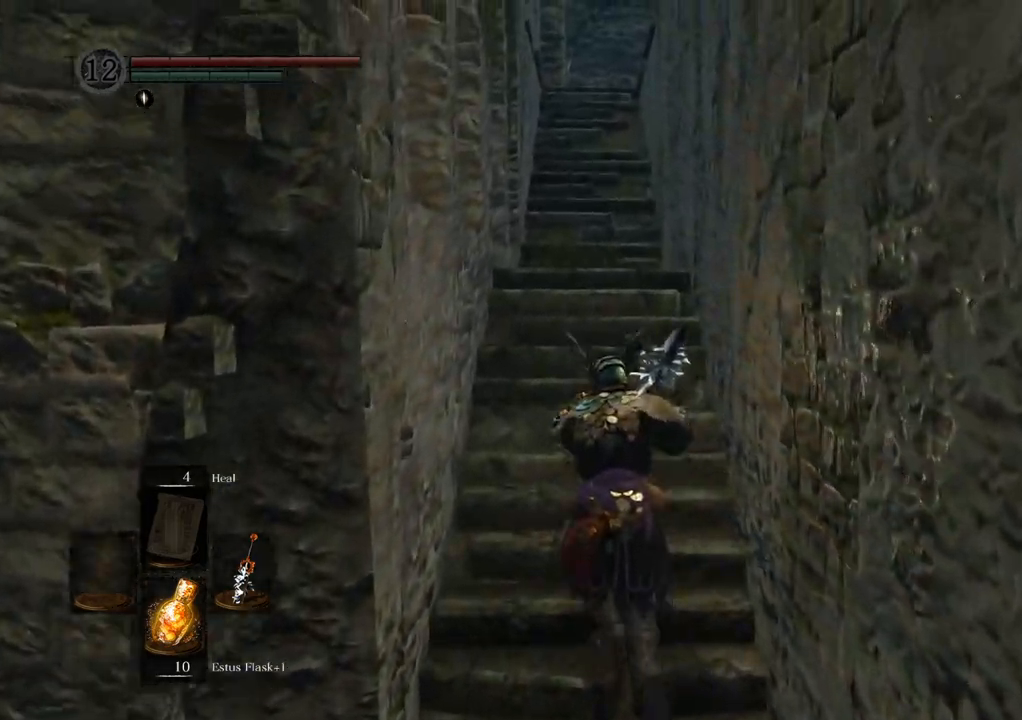
{"buttons": [], "left_stick": "up", "right_stick": "center", "events": []}
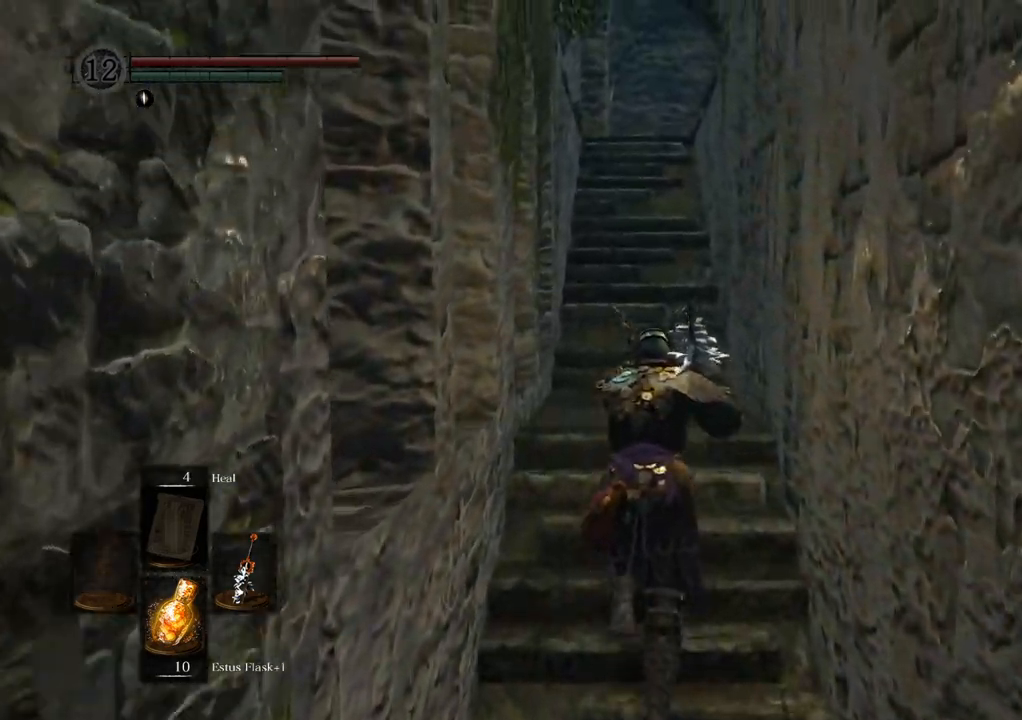
{"buttons": [], "left_stick": "up", "right_stick": "center", "events": []}
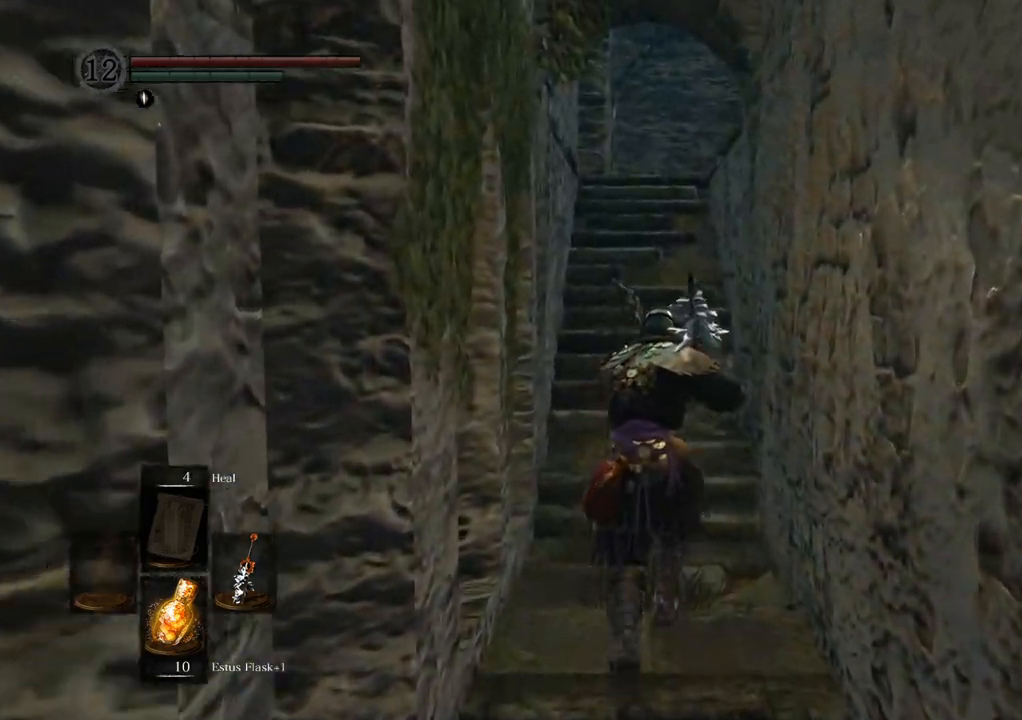
{"buttons": [], "left_stick": "up", "right_stick": "center", "events": []}
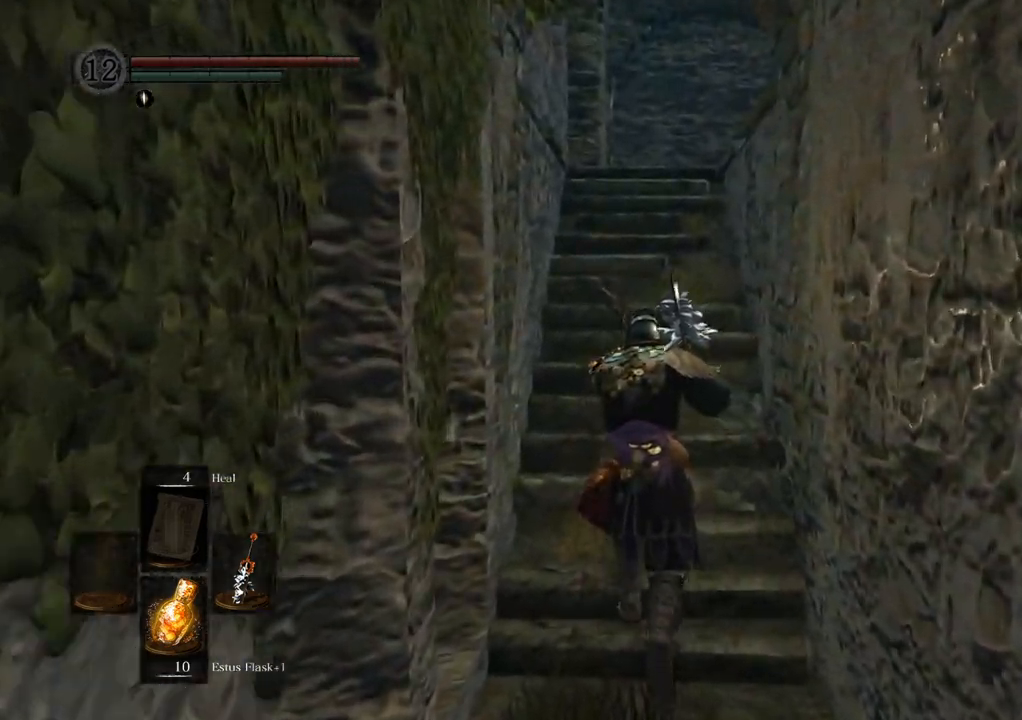
{"buttons": [], "left_stick": "up", "right_stick": "center", "events": [[233, "right_stick", "up"], [400, "right_stick", "center"]]}
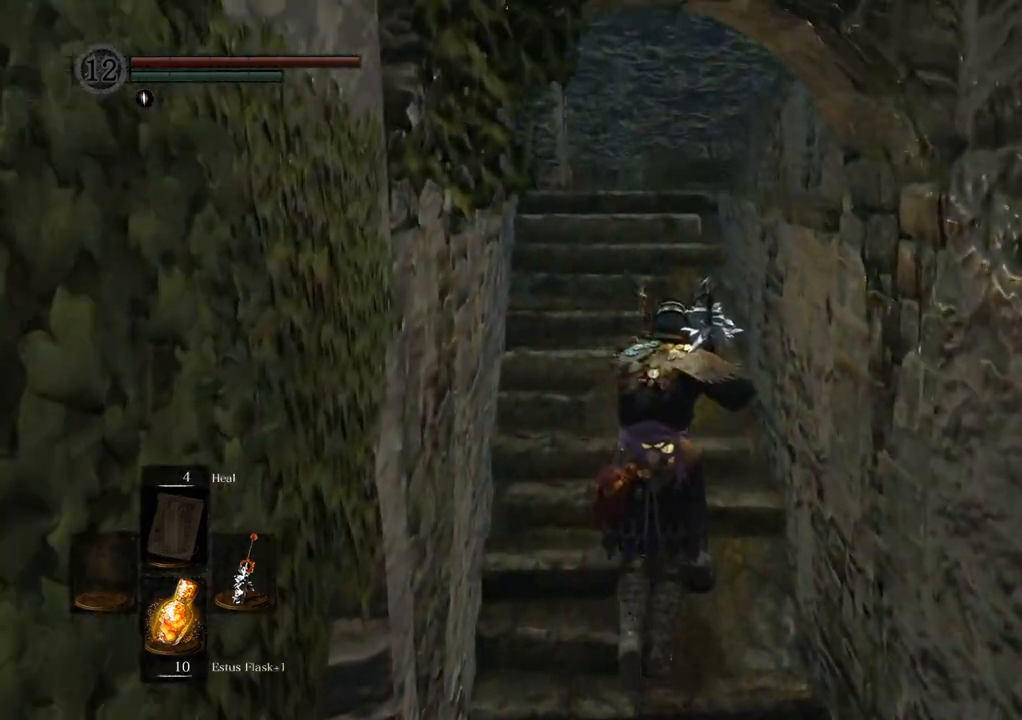
{"buttons": [], "left_stick": "up", "right_stick": "center", "events": []}
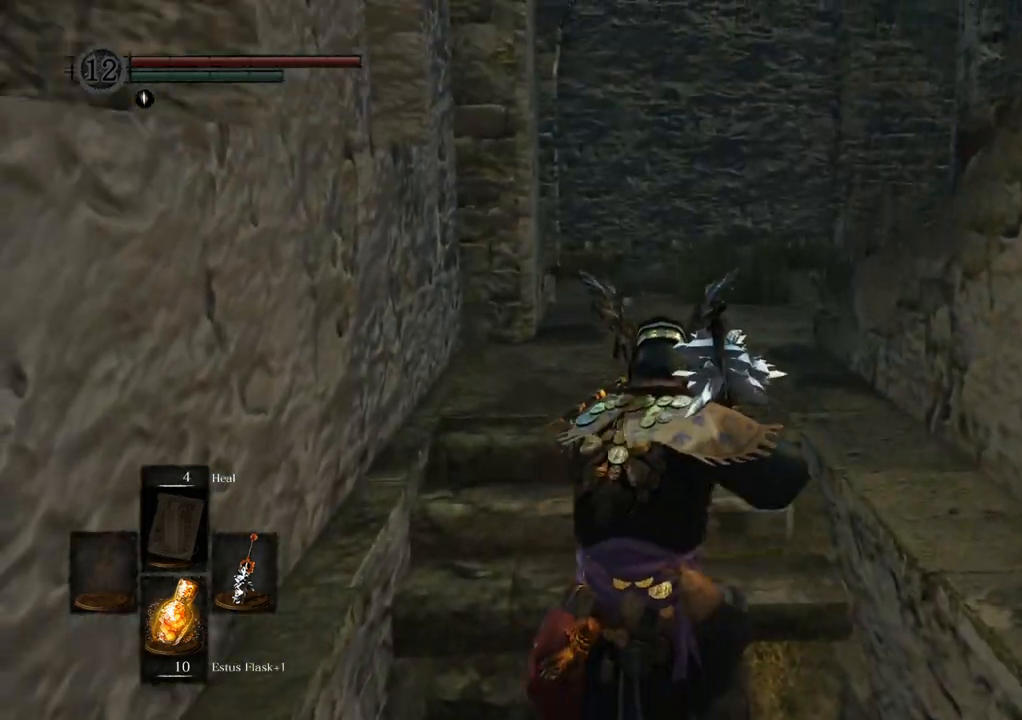
{"buttons": [], "left_stick": "up", "right_stick": "center", "events": []}
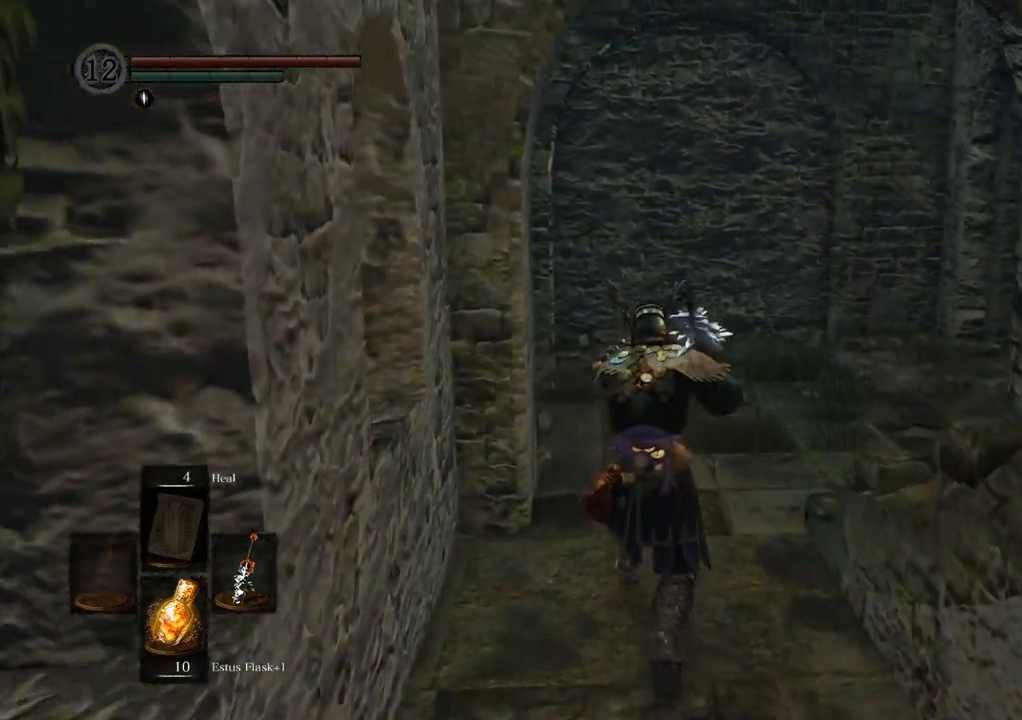
{"buttons": [], "left_stick": "up", "right_stick": "right", "events": [[100, "right_stick", "right"]]}
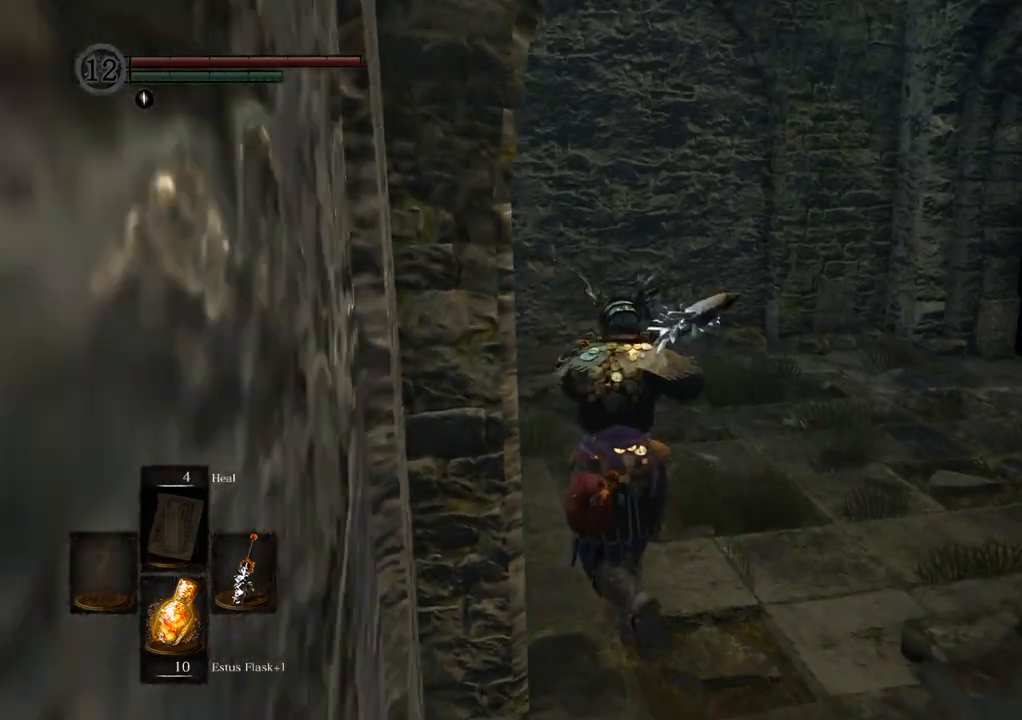
{"buttons": [], "left_stick": "up", "right_stick": "right", "events": []}
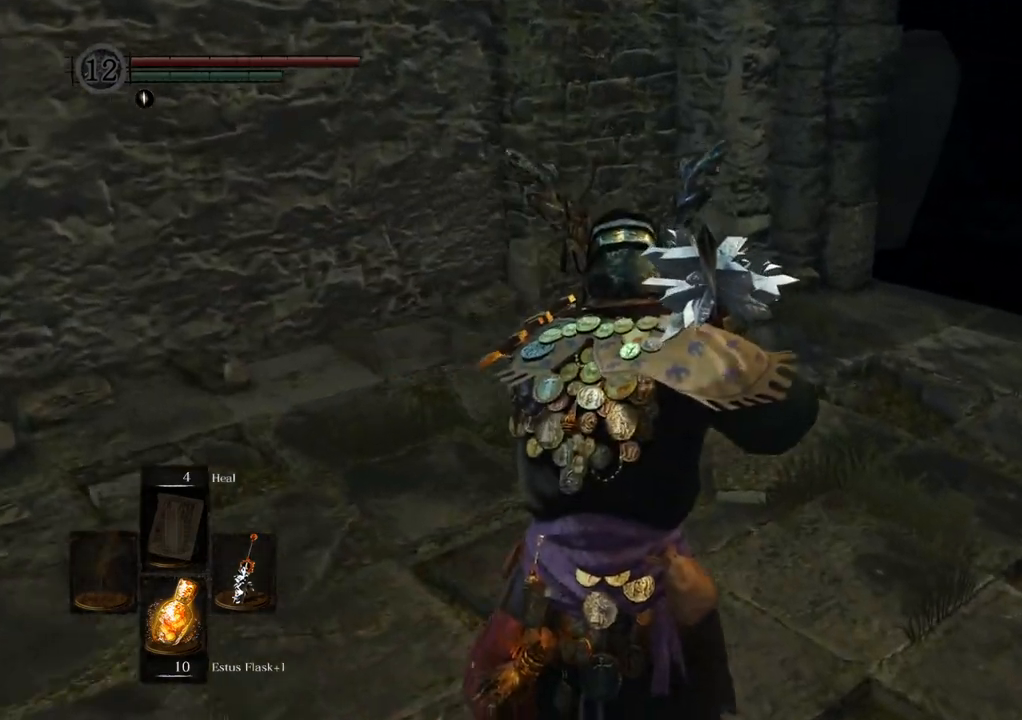
{"buttons": [], "left_stick": "up", "right_stick": "right", "events": []}
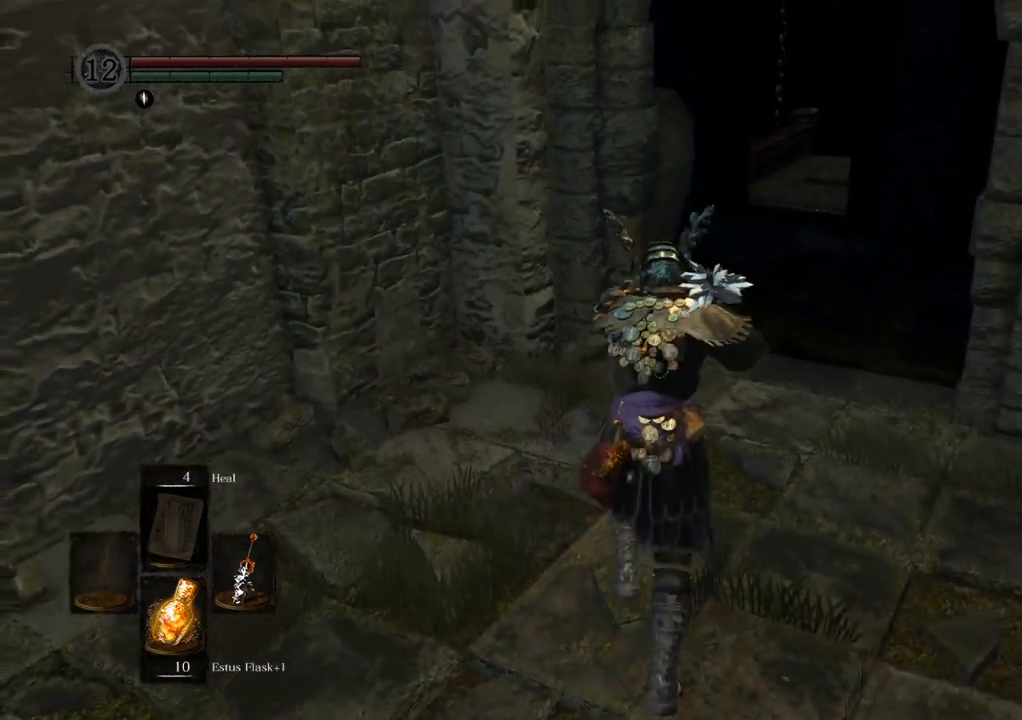
{"buttons": [], "left_stick": "up", "right_stick": "right", "events": []}
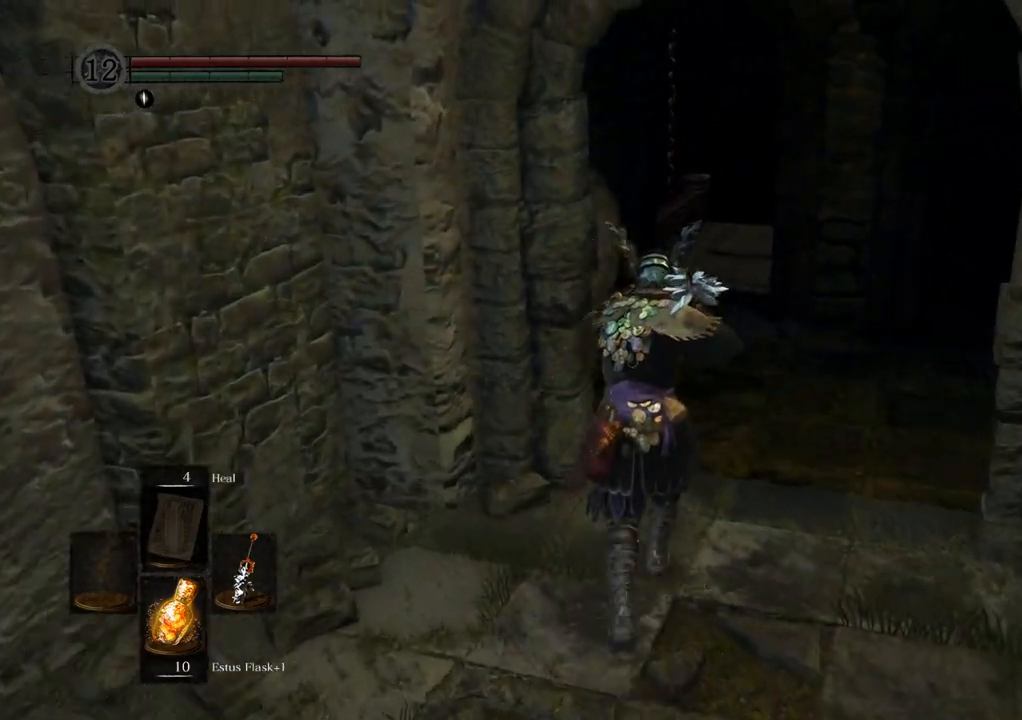
{"buttons": [], "left_stick": "up", "right_stick": "right", "events": []}
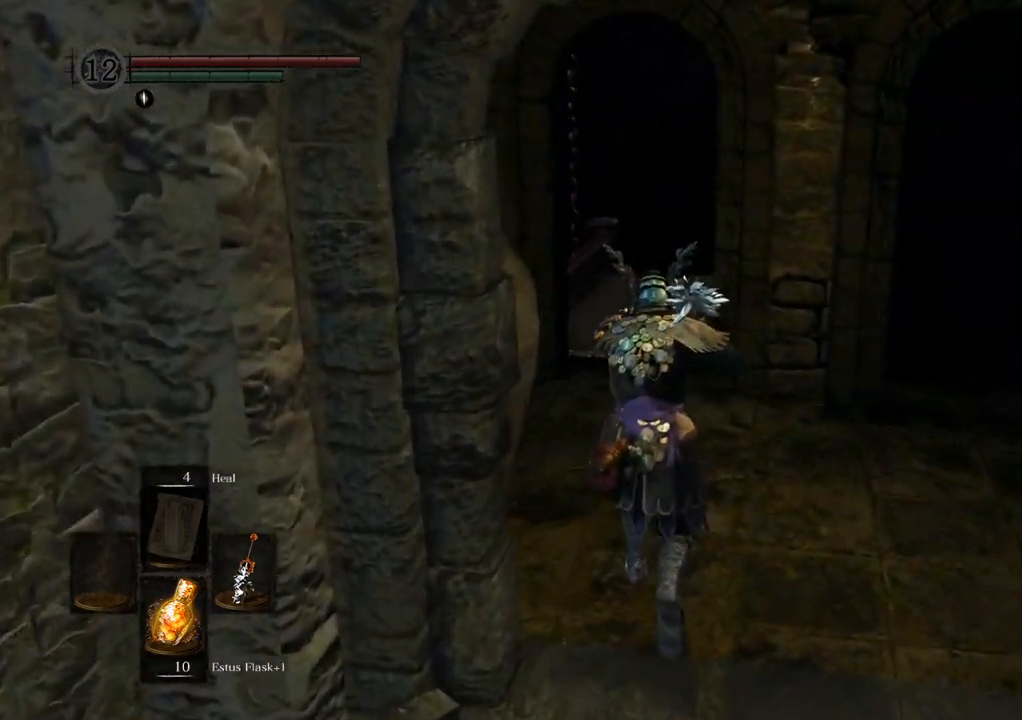
{"buttons": [], "left_stick": "up", "right_stick": "right", "events": []}
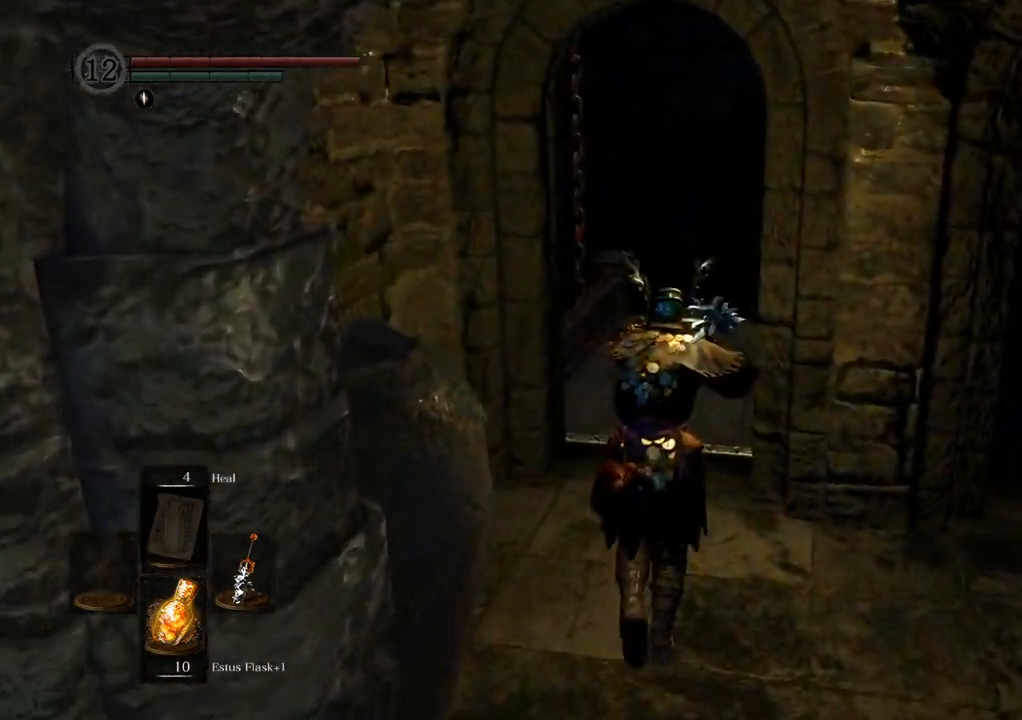
{"buttons": [], "left_stick": "up", "right_stick": "right", "events": []}
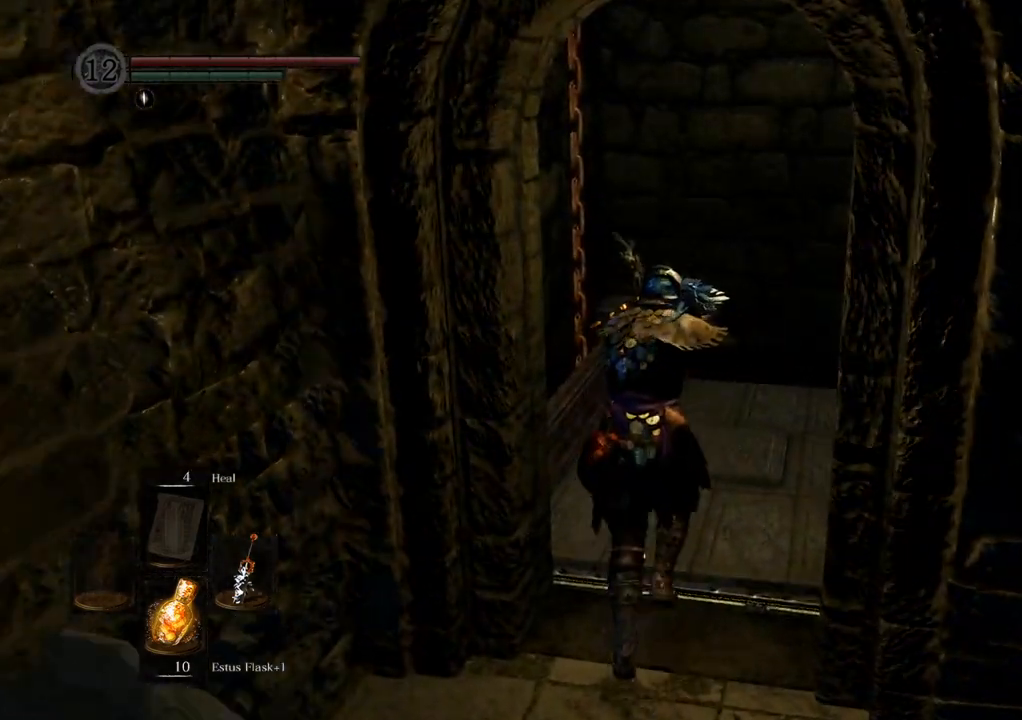
{"buttons": [], "left_stick": "center", "right_stick": "center", "events": [[417, "left_stick", "center"], [483, "right_stick", "center"]]}
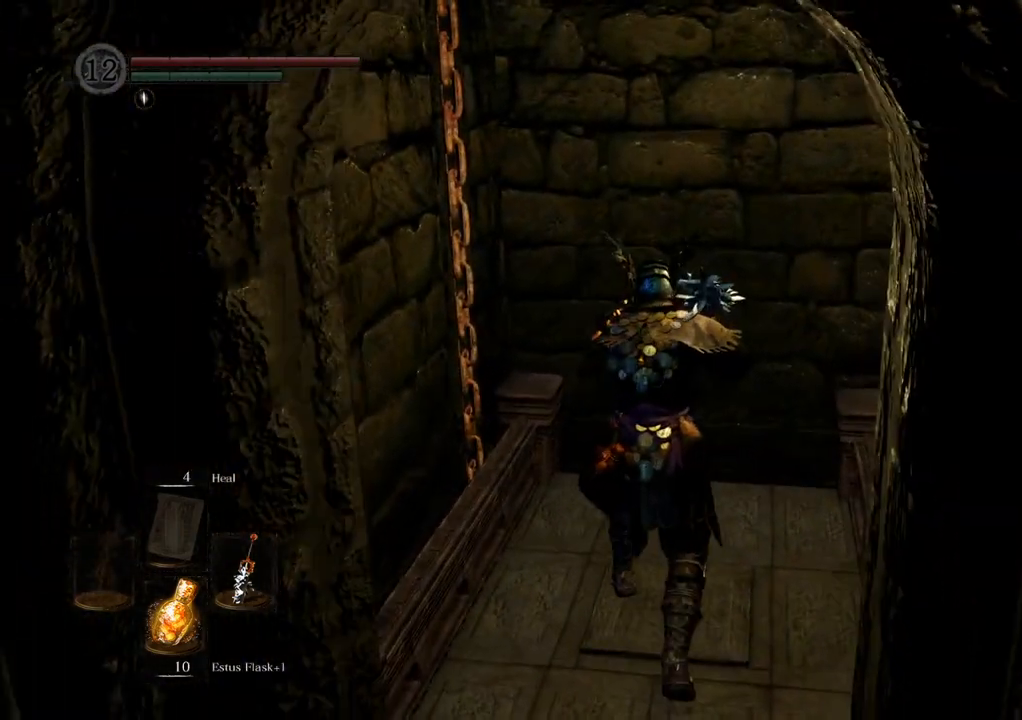
{"buttons": [], "left_stick": "center", "right_stick": "center", "events": []}
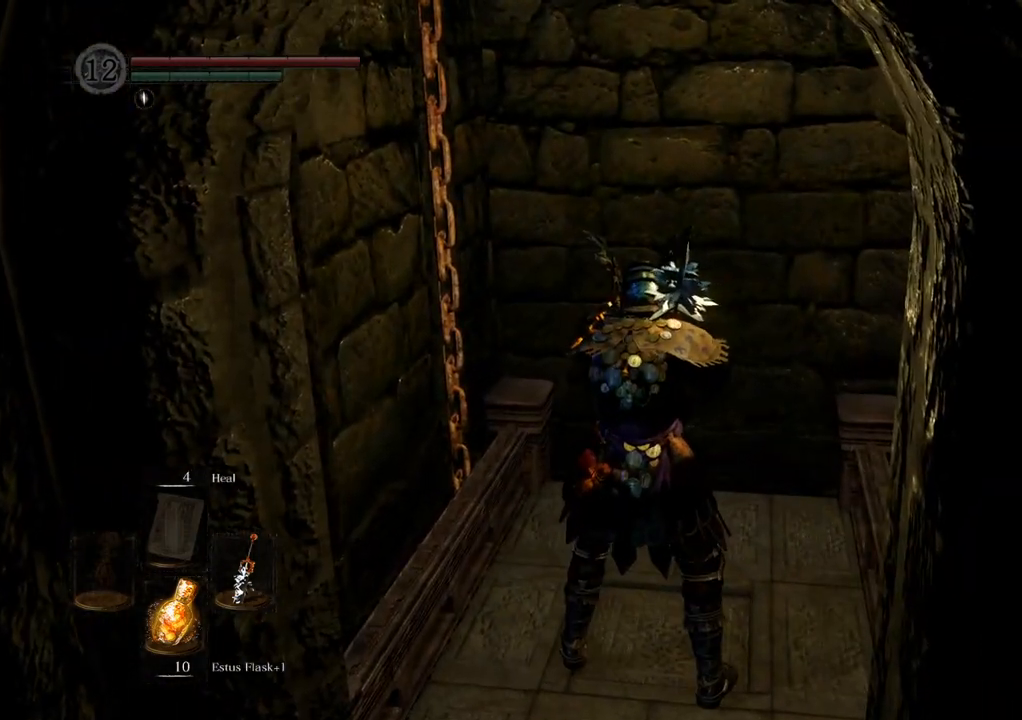
{"buttons": [], "left_stick": "center", "right_stick": "center", "events": [[300, "left_stick", "up"], [400, "left_stick", "center"]]}
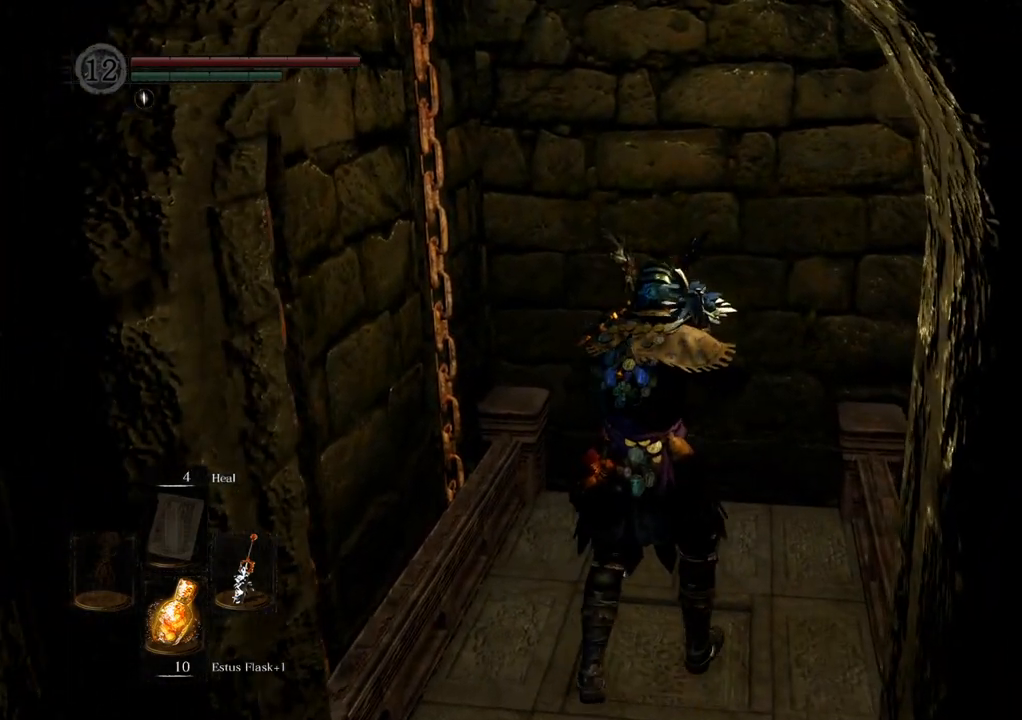
{"buttons": [], "left_stick": "center", "right_stick": "center", "events": []}
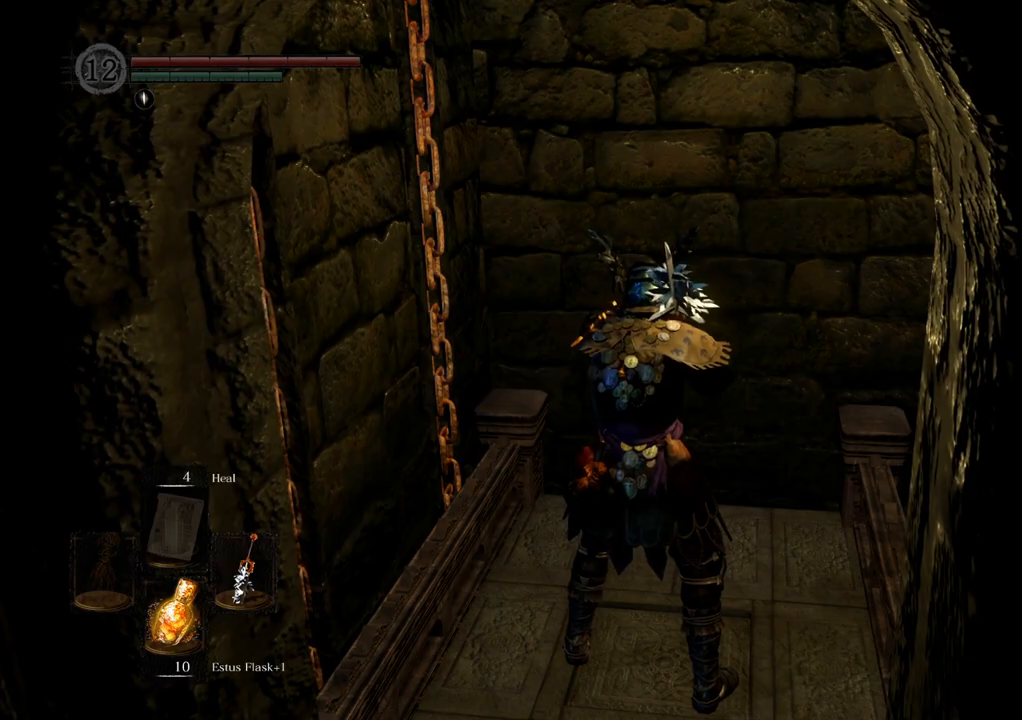
{"buttons": [], "left_stick": "center", "right_stick": "center", "events": []}
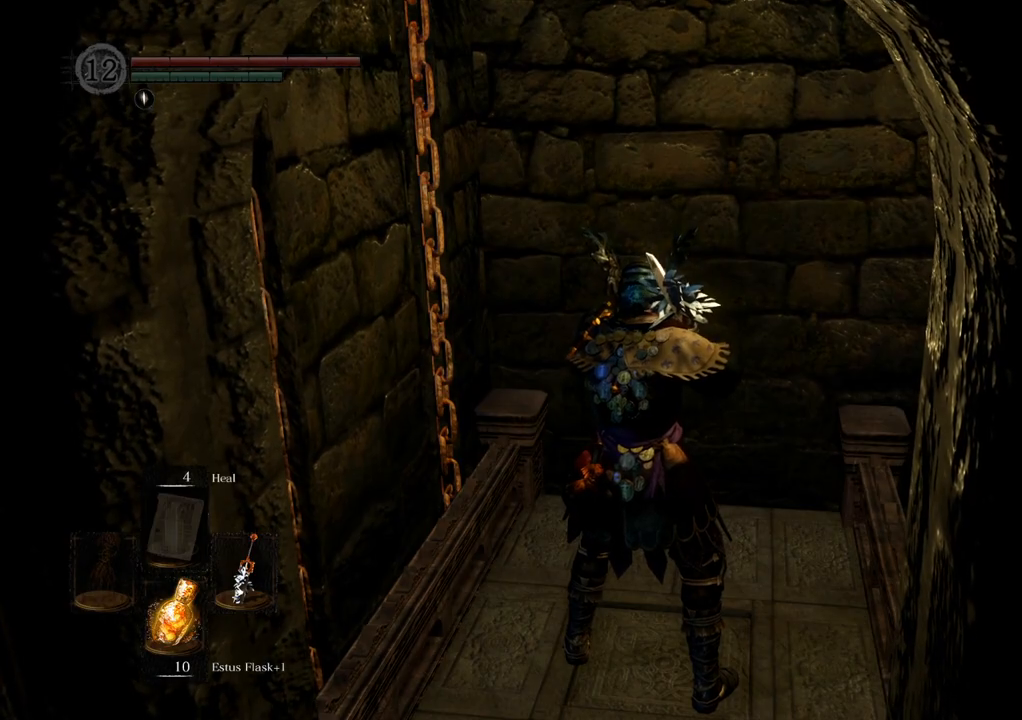
{"buttons": [], "left_stick": "center", "right_stick": "center", "events": []}
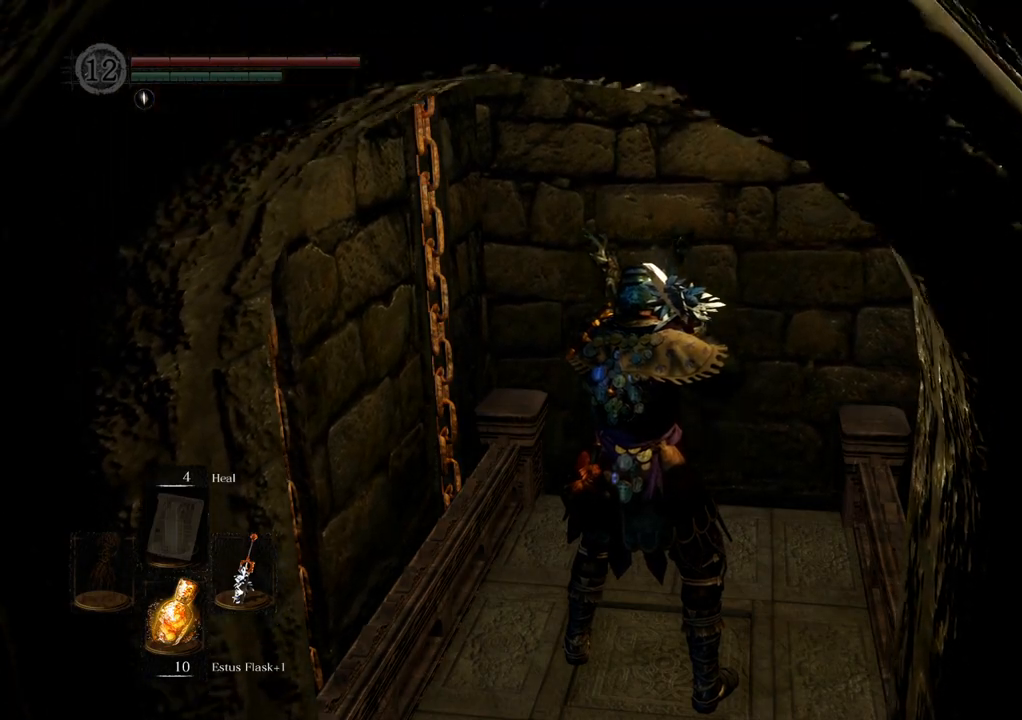
{"buttons": [], "left_stick": "center", "right_stick": "center", "events": []}
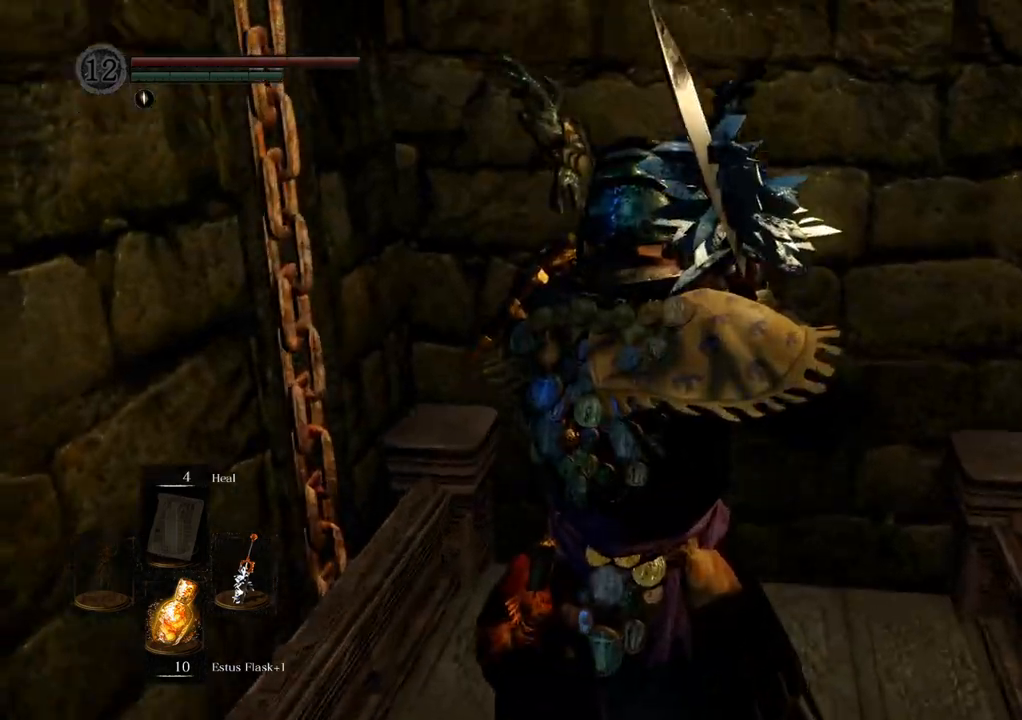
{"buttons": [], "left_stick": "center", "right_stick": "up", "events": [[383, "right_stick", "up"]]}
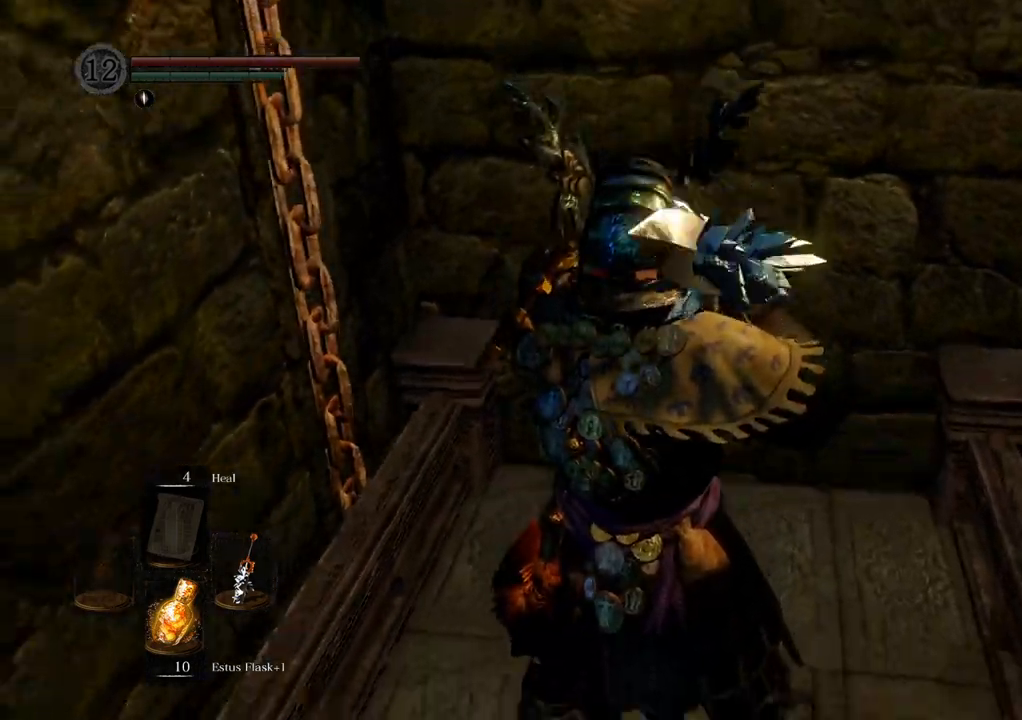
{"buttons": [], "left_stick": "center", "right_stick": "up-right", "events": [[367, "right_stick", "up-right"]]}
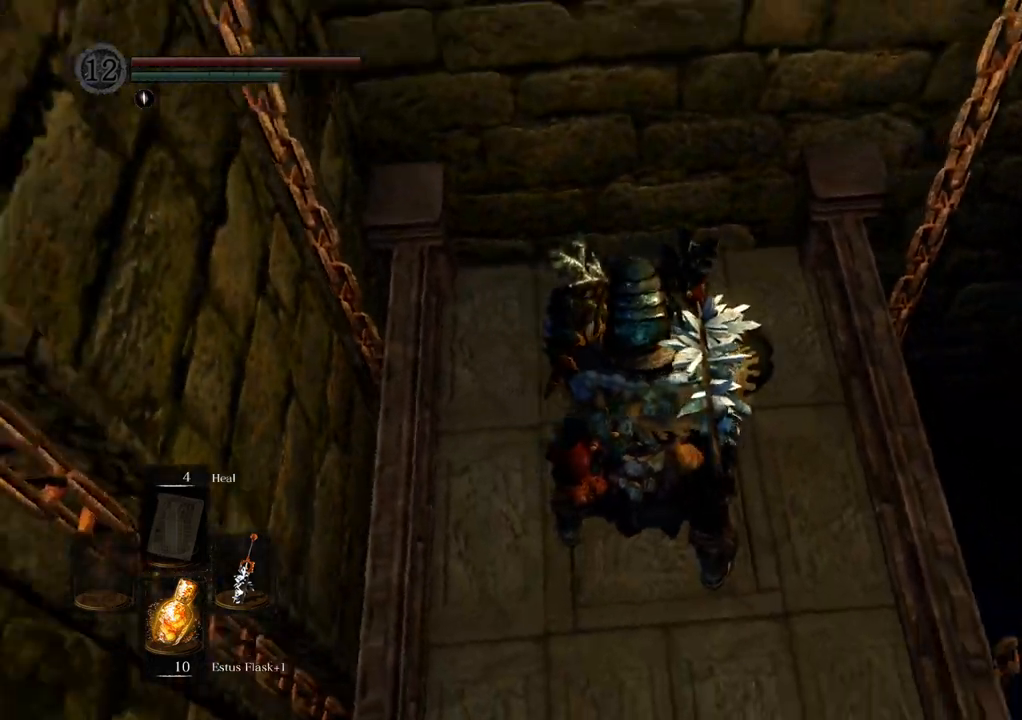
{"buttons": [], "left_stick": "center", "right_stick": "up-right", "events": []}
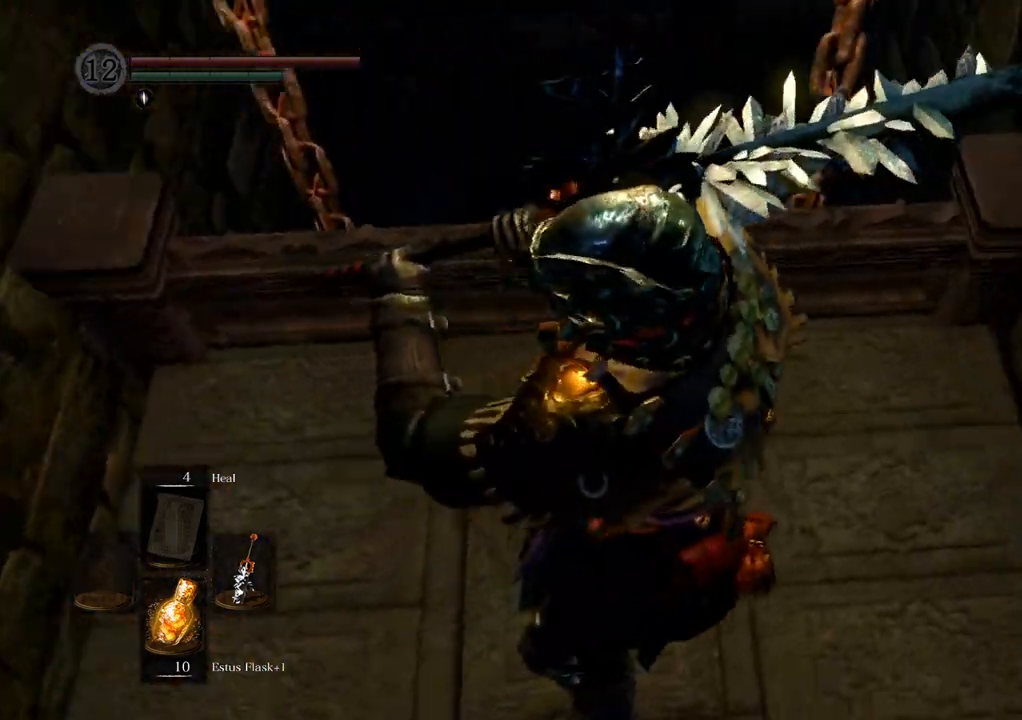
{"buttons": [], "left_stick": "center", "right_stick": "up-right", "events": []}